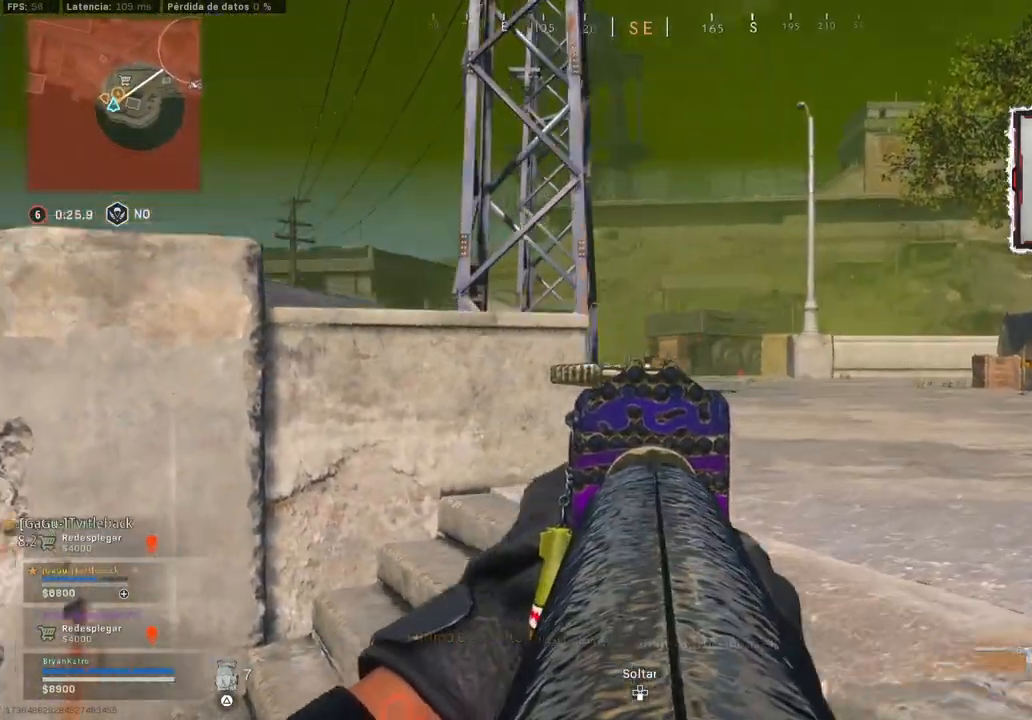
Gameplay with a controller (PlayStation layout); each line is a JSON object with the inputs held at the frame after it. "events" lists button and stick changes between this image and that frame as [ms after this image, input, new state], when the widget could be followed in between.
{"buttons": ["L2"], "left_stick": "down-left", "right_stick": "center", "events": [[183, "left_stick", "down-right"], [467, "left_stick", "down-left"]]}
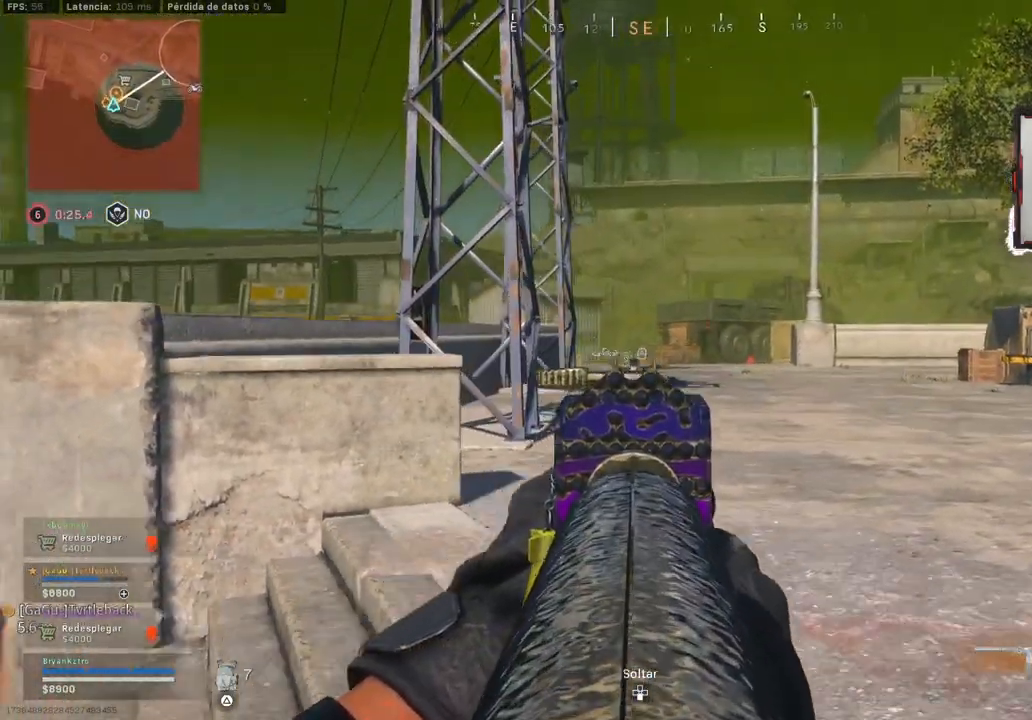
{"buttons": [], "left_stick": "up", "right_stick": "right", "events": [[50, "L2", "up"], [67, "right_stick", "right"], [133, "left_stick", "up-right"], [350, "right_stick", "center"], [417, "right_stick", "right"], [500, "left_stick", "up"]]}
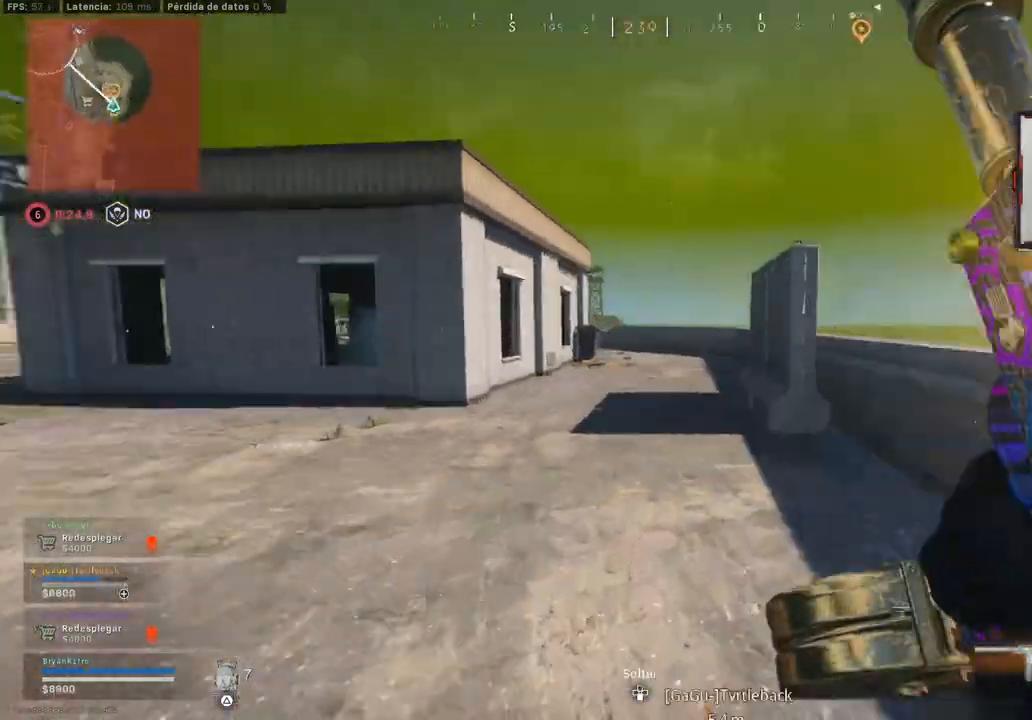
{"buttons": [], "left_stick": "up", "right_stick": "right", "events": [[17, "right_stick", "center"], [400, "R3", "down"], [467, "R3", "up"], [467, "right_stick", "right"]]}
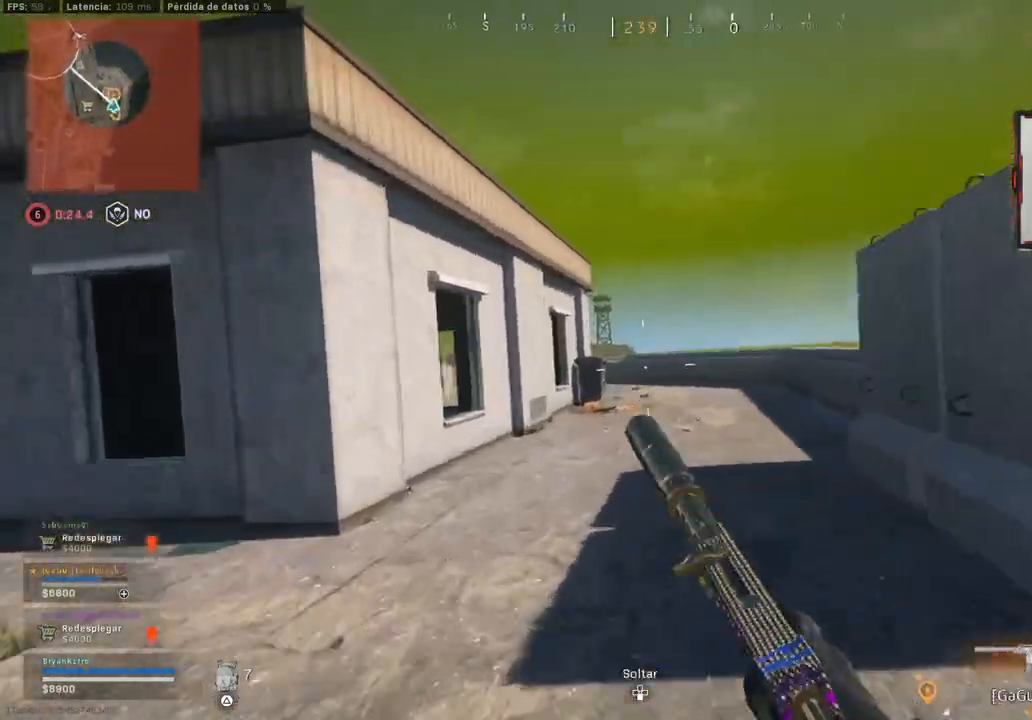
{"buttons": [], "left_stick": "up", "right_stick": "left", "events": [[33, "R3", "down"], [33, "right_stick", "center"], [83, "R3", "up"], [233, "CROSS", "down"], [367, "CROSS", "up"], [500, "right_stick", "left"]]}
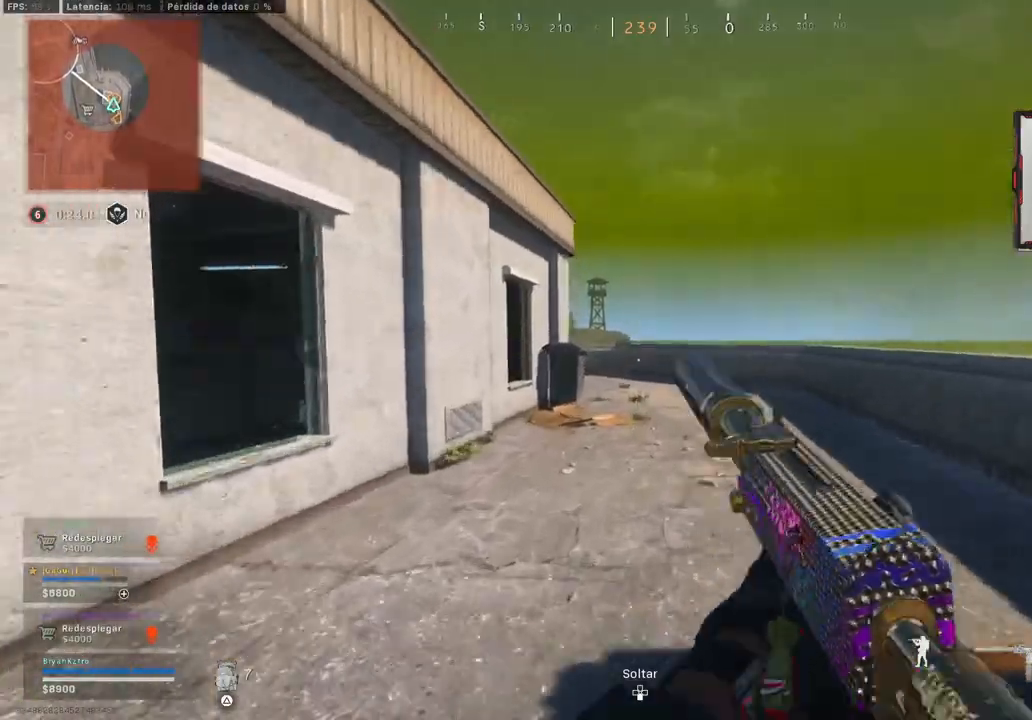
{"buttons": [], "left_stick": "up", "right_stick": "center", "events": [[100, "right_stick", "center"]]}
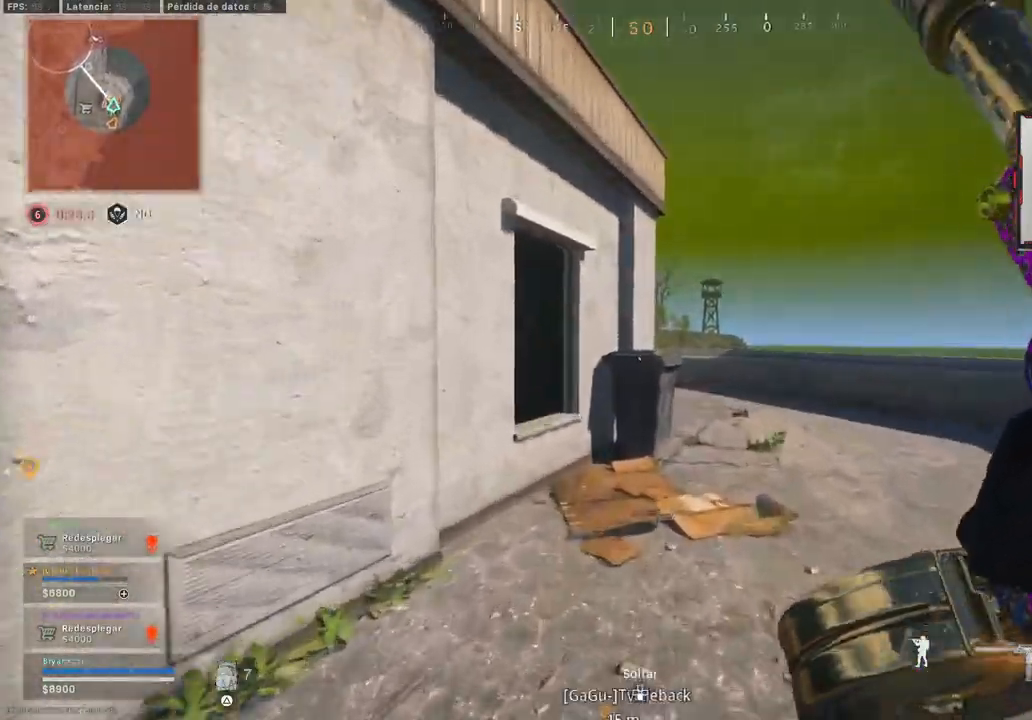
{"buttons": [], "left_stick": "up", "right_stick": "center", "events": [[350, "R3", "down"], [467, "R3", "up"]]}
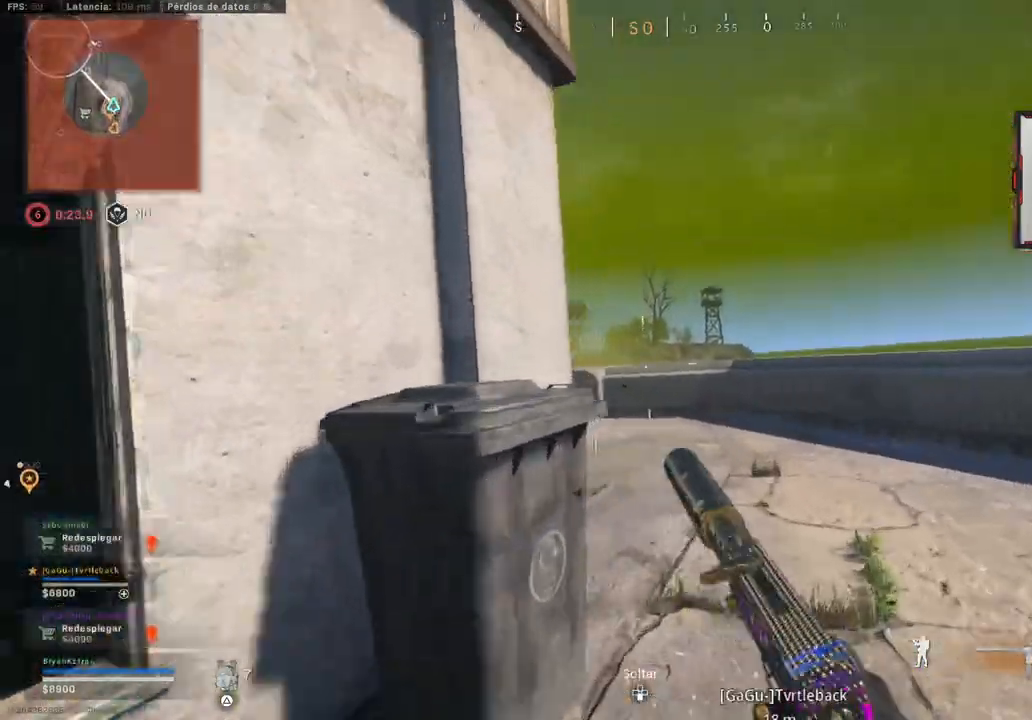
{"buttons": [], "left_stick": "up-right", "right_stick": "left", "events": [[83, "left_stick", "up-right"], [167, "right_stick", "left"], [333, "right_stick", "center"], [467, "right_stick", "left"]]}
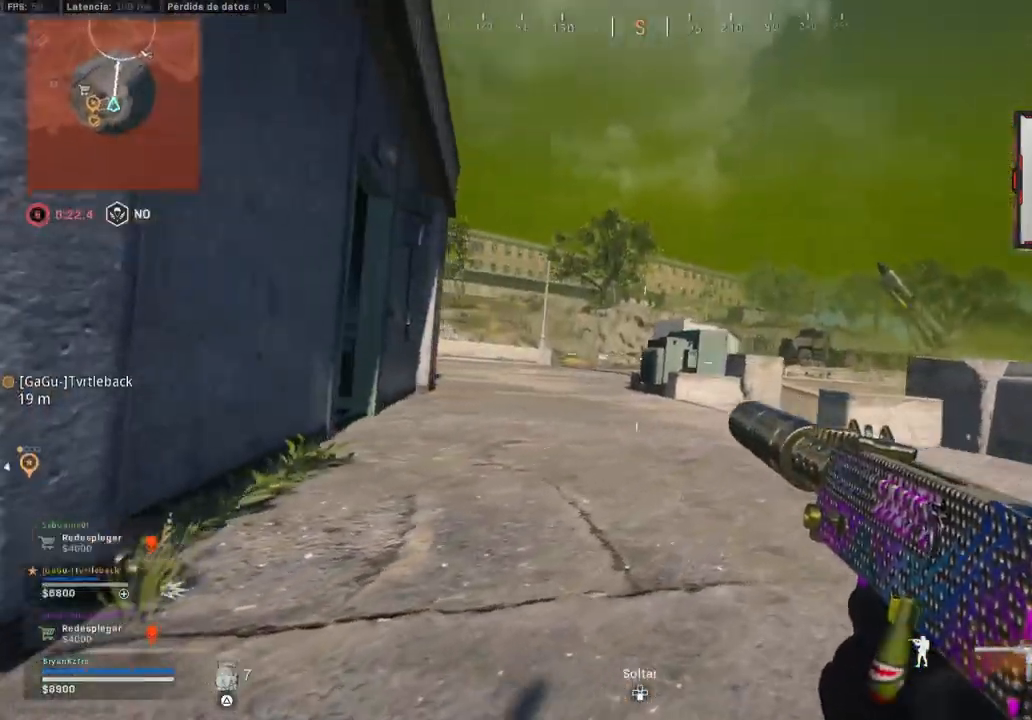
{"buttons": [], "left_stick": "up-left", "right_stick": "center", "events": [[33, "left_stick", "center"], [67, "right_stick", "center"], [150, "left_stick", "up-left"], [267, "CROSS", "down"], [350, "CROSS", "up"]]}
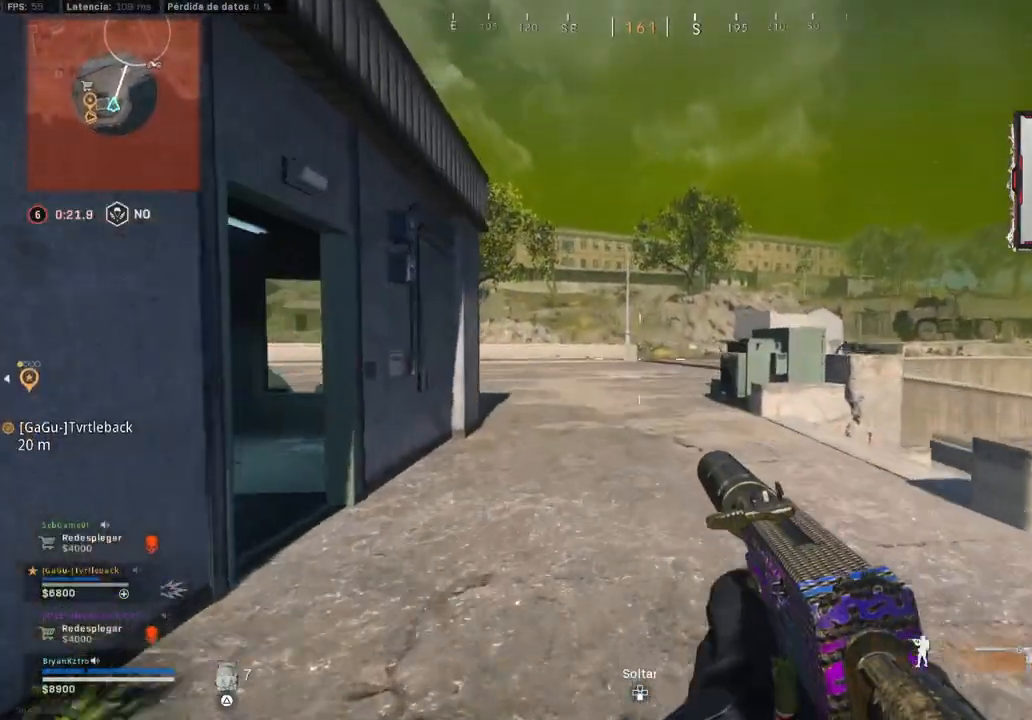
{"buttons": [], "left_stick": "up-left", "right_stick": "center", "events": [[267, "right_stick", "right"], [467, "right_stick", "center"]]}
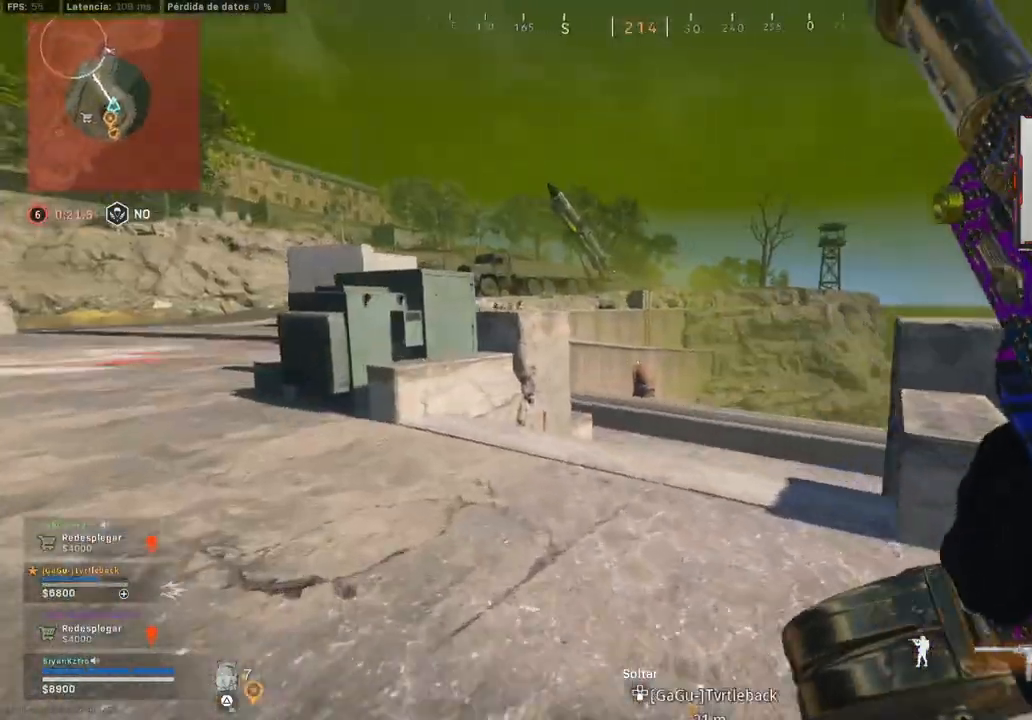
{"buttons": [], "left_stick": "up-left", "right_stick": "right", "events": [[67, "right_stick", "right"], [200, "right_stick", "center"], [367, "right_stick", "right"]]}
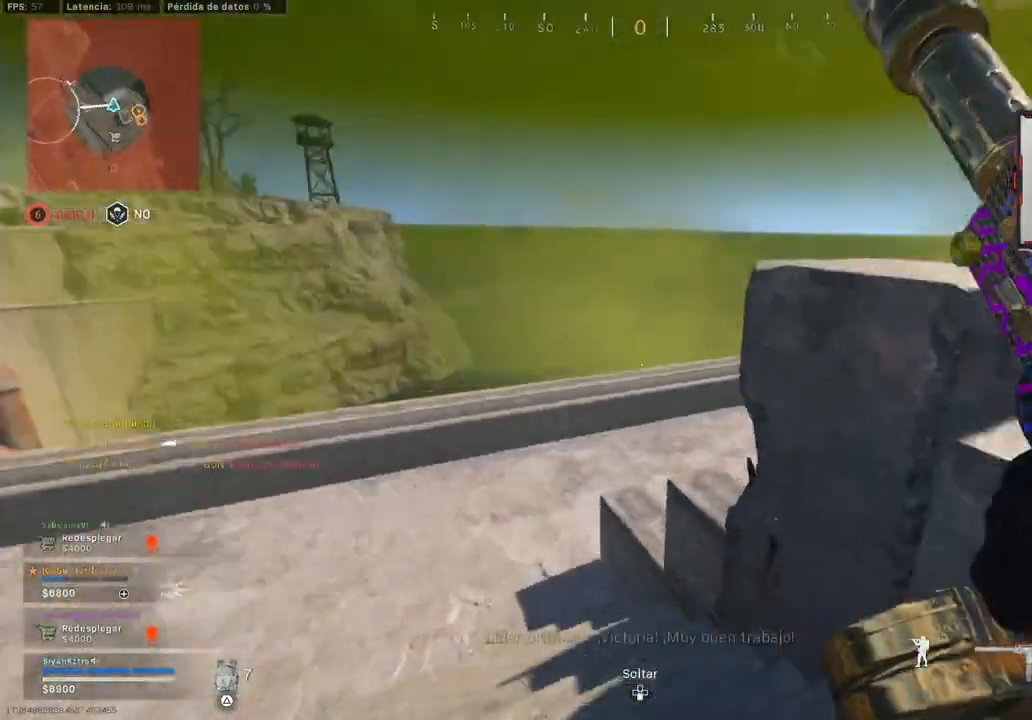
{"buttons": [], "left_stick": "up-left", "right_stick": "center", "events": [[17, "right_stick", "center"]]}
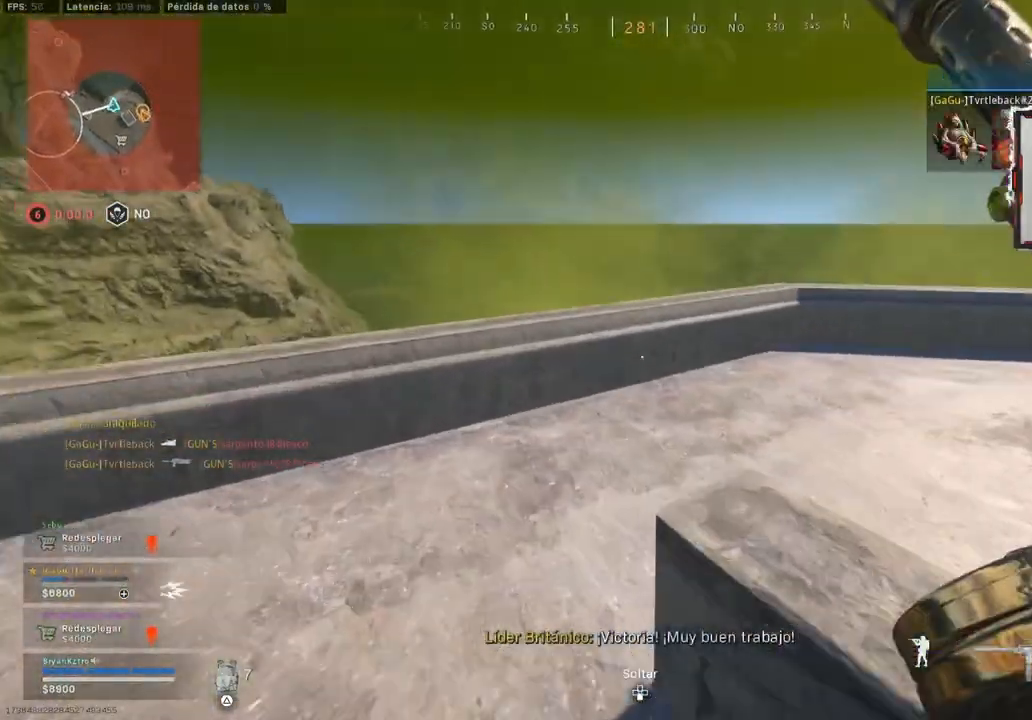
{"buttons": ["CROSS"], "left_stick": "up-left", "right_stick": "right", "events": [[133, "right_stick", "right"], [333, "right_stick", "center"], [417, "right_stick", "right"], [467, "CROSS", "down"]]}
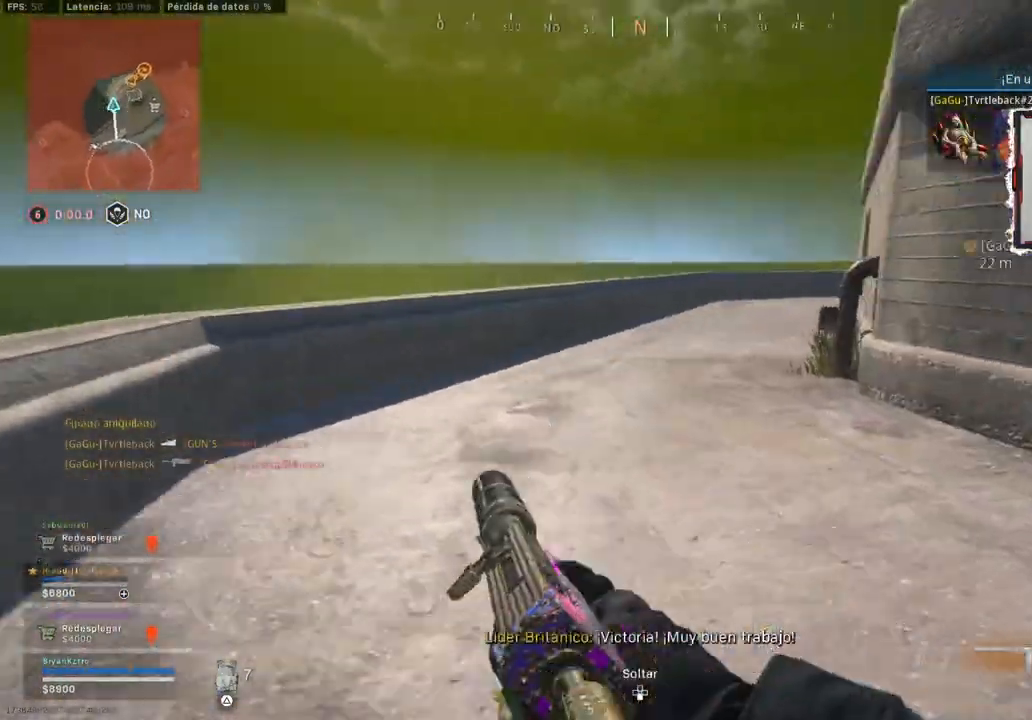
{"buttons": ["CROSS"], "left_stick": "up", "right_stick": "center", "events": [[17, "right_stick", "center"], [100, "left_stick", "up"], [117, "R3", "down"], [217, "R3", "up"], [267, "CROSS", "up"], [433, "CROSS", "down"]]}
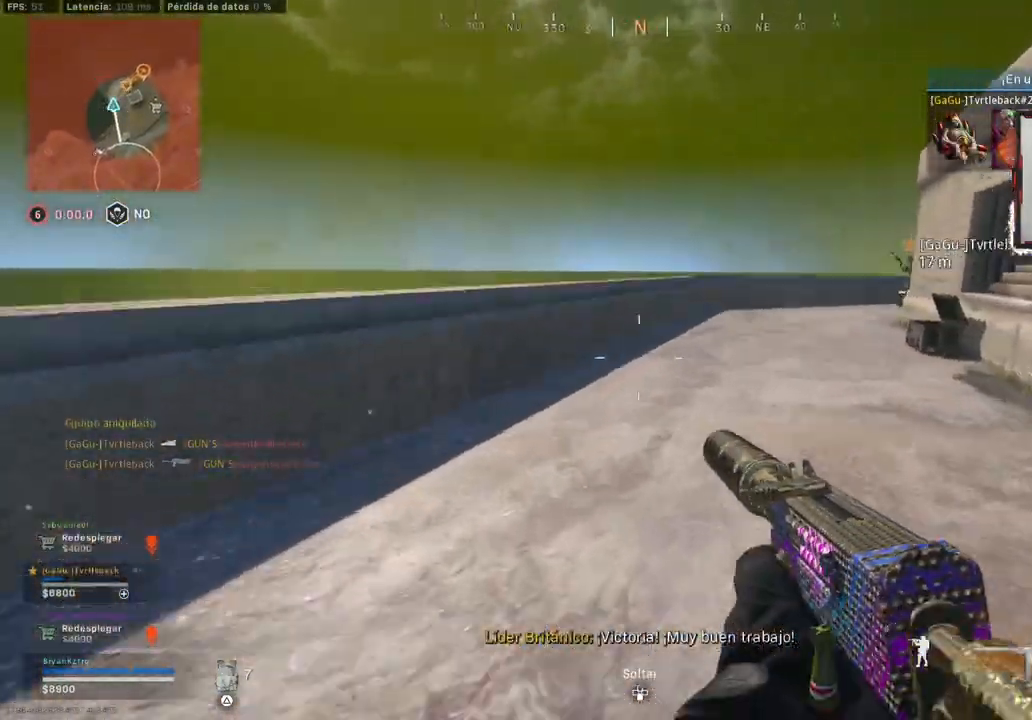
{"buttons": ["L2"], "left_stick": "up", "right_stick": "center", "events": [[167, "right_stick", "right"], [233, "CROSS", "up"], [267, "right_stick", "center"], [450, "L2", "down"]]}
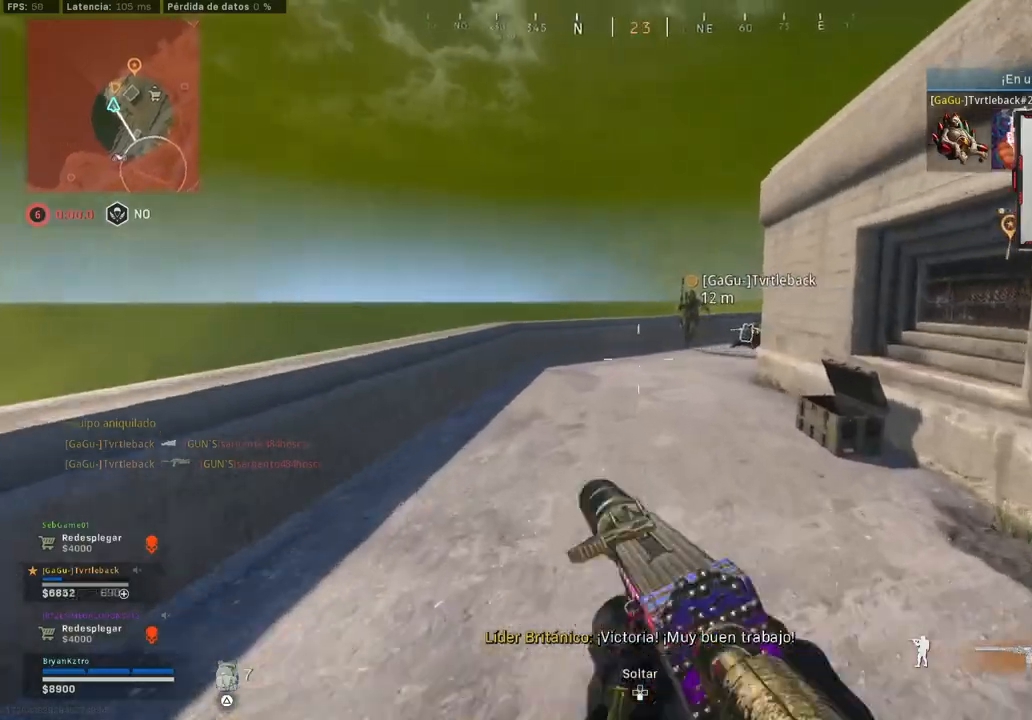
{"buttons": ["L2"], "left_stick": "up", "right_stick": "center", "events": [[233, "right_stick", "up-right"], [283, "right_stick", "right"], [400, "right_stick", "center"]]}
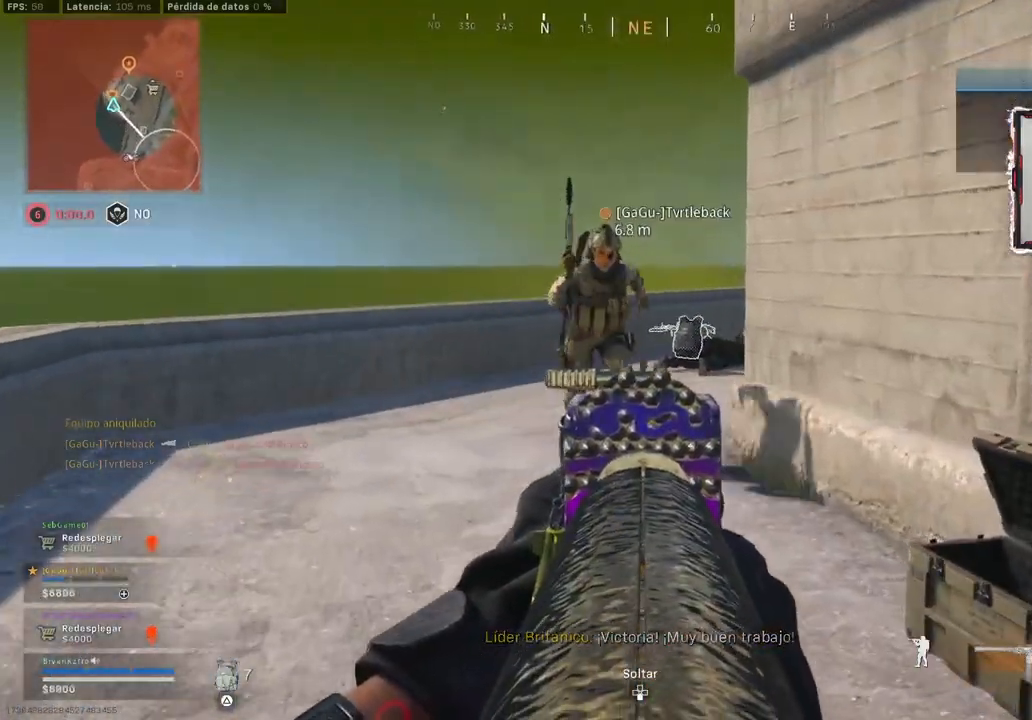
{"buttons": [], "left_stick": "left", "right_stick": "center", "events": [[50, "right_stick", "left"], [117, "right_stick", "center"], [200, "R2", "down"], [333, "R2", "up"], [367, "L2", "up"], [367, "left_stick", "left"]]}
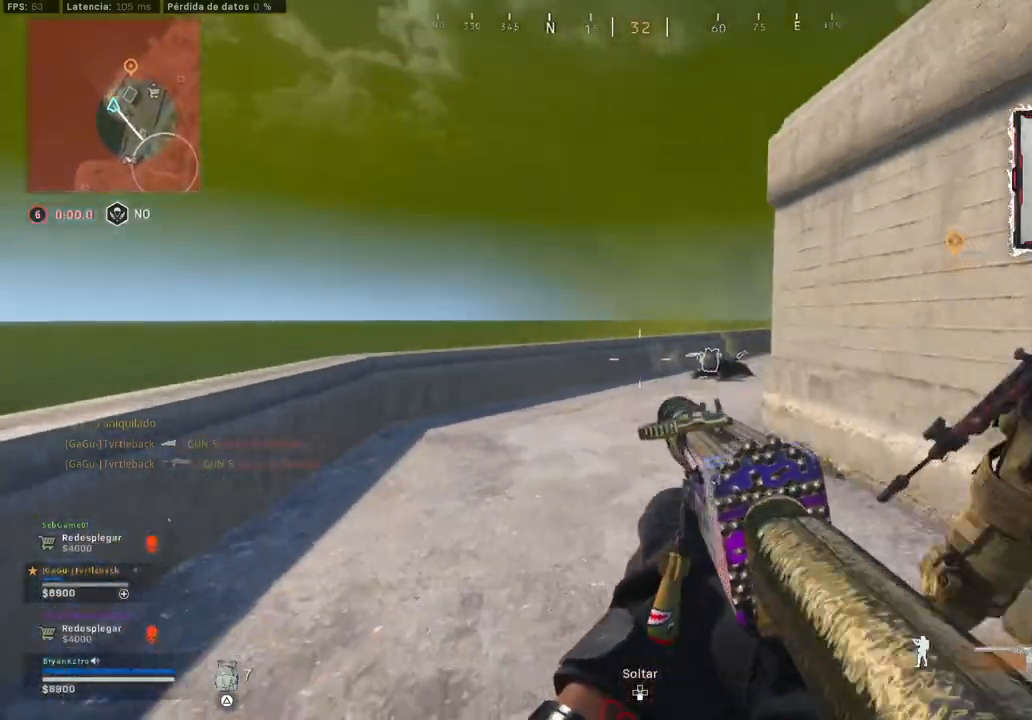
{"buttons": ["L2", "R2"], "left_stick": "left", "right_stick": "right", "events": [[67, "right_stick", "right"], [267, "L2", "down"], [467, "R2", "down"]]}
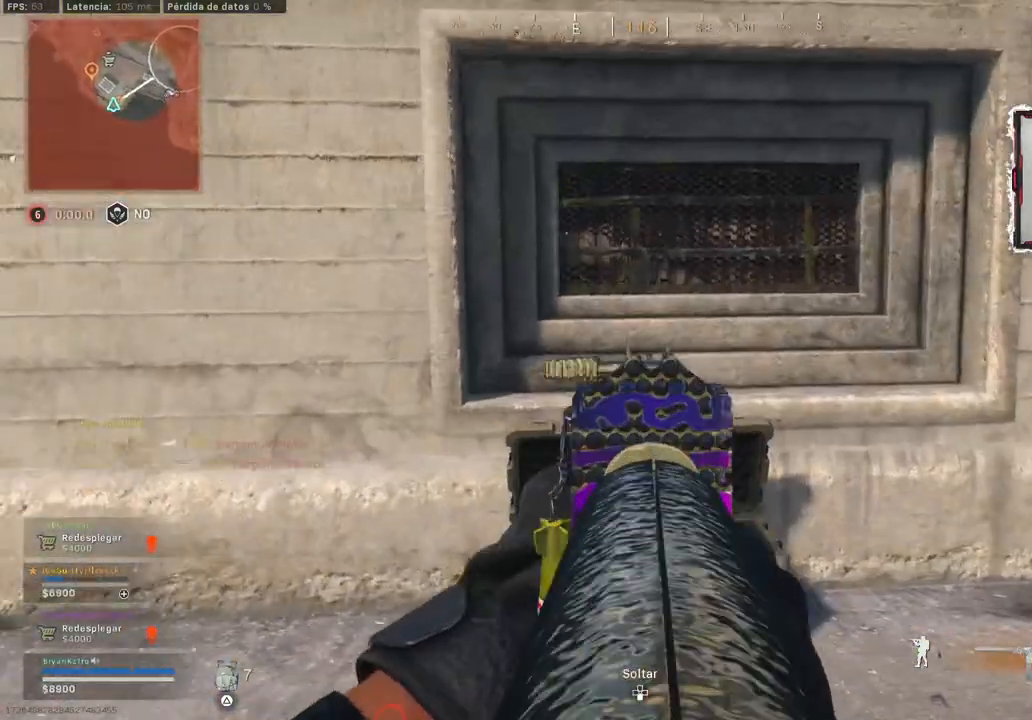
{"buttons": ["L2", "R2"], "left_stick": "up-right", "right_stick": "center", "events": [[67, "left_stick", "down-right"], [167, "R2", "up"], [183, "L2", "up"], [267, "left_stick", "up-right"], [317, "right_stick", "center"], [450, "R2", "down"], [500, "L2", "down"]]}
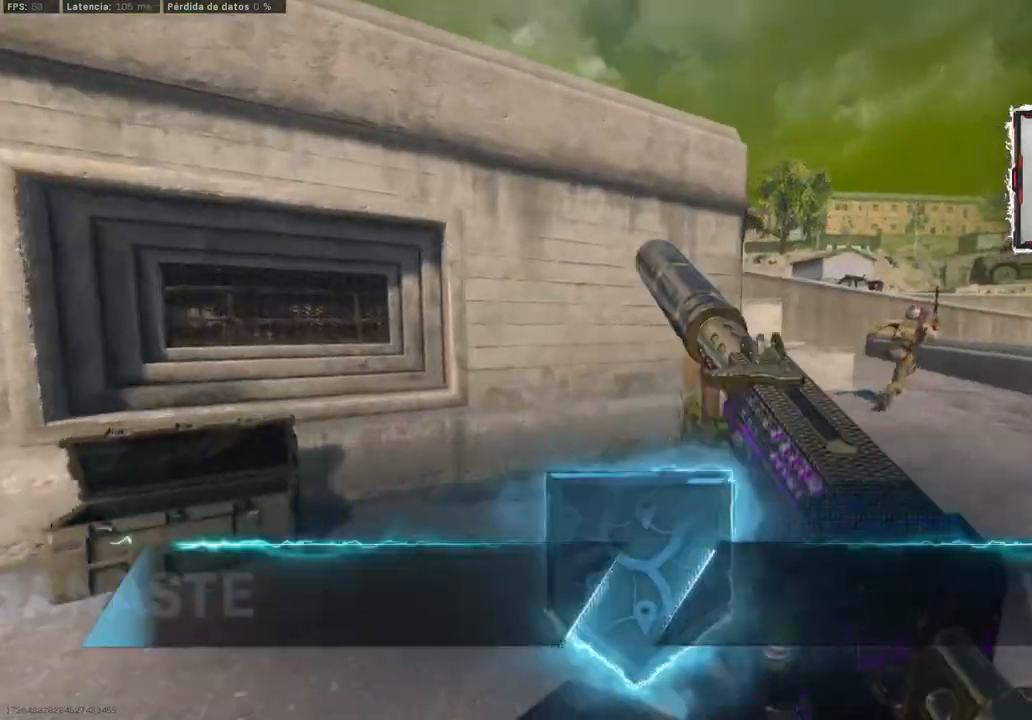
{"buttons": [], "left_stick": "up-right", "right_stick": "right", "events": [[100, "right_stick", "up"], [200, "right_stick", "left"], [317, "right_stick", "center"], [367, "right_stick", "right"], [500, "L2", "up"], [500, "R2", "up"]]}
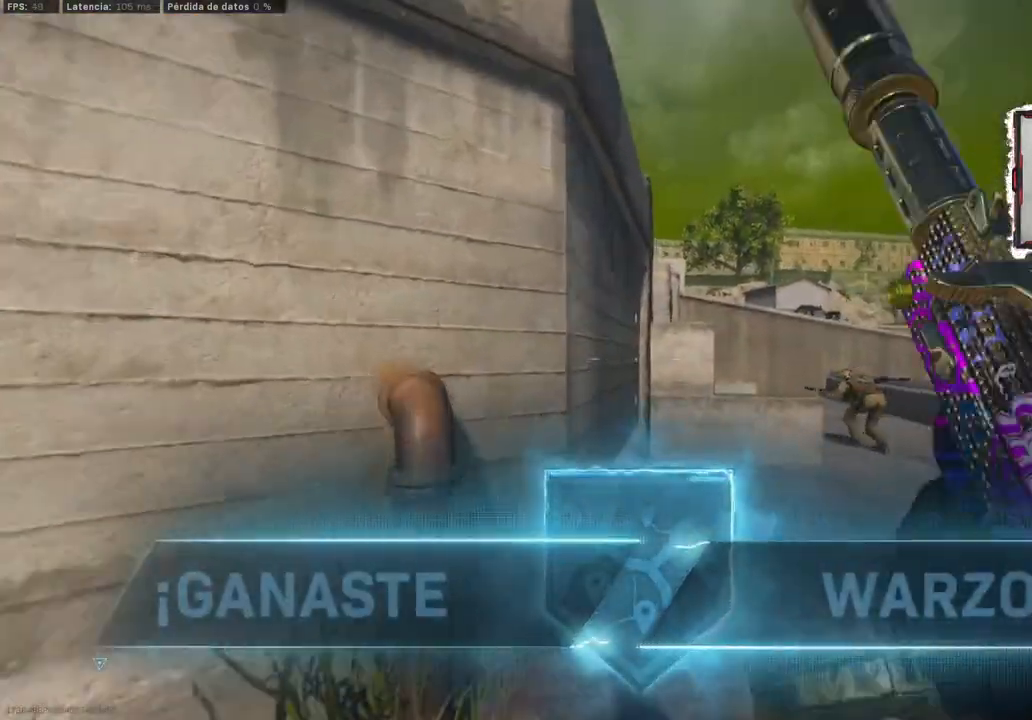
{"buttons": [], "left_stick": "up", "right_stick": "center", "events": [[17, "right_stick", "center"], [483, "left_stick", "up"]]}
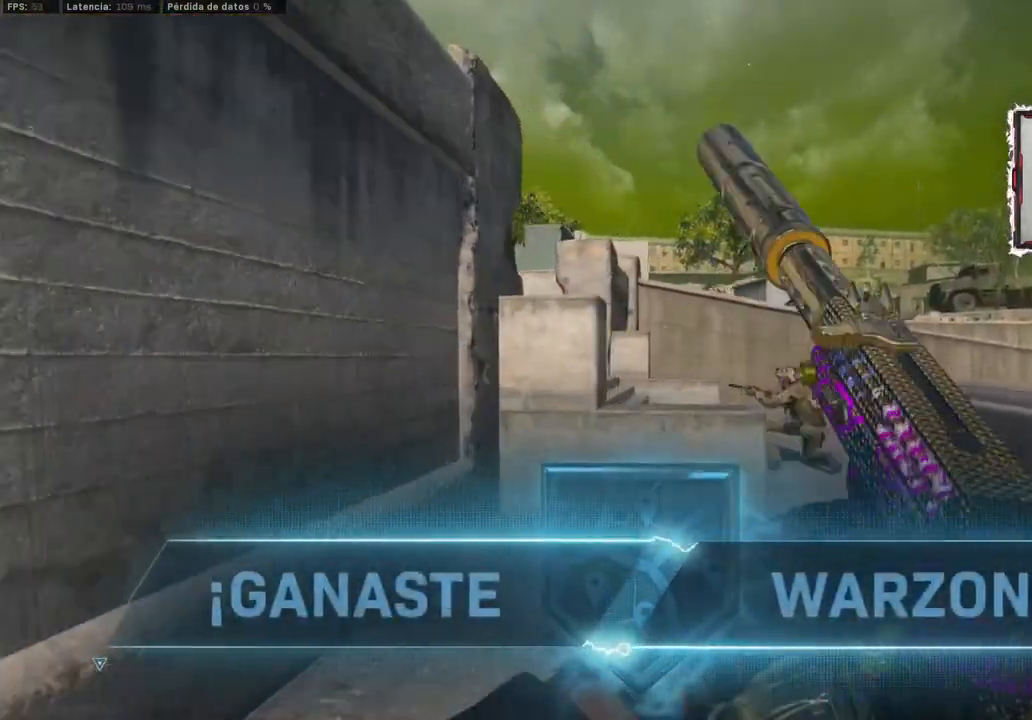
{"buttons": [], "left_stick": "center", "right_stick": "center", "events": [[333, "left_stick", "center"]]}